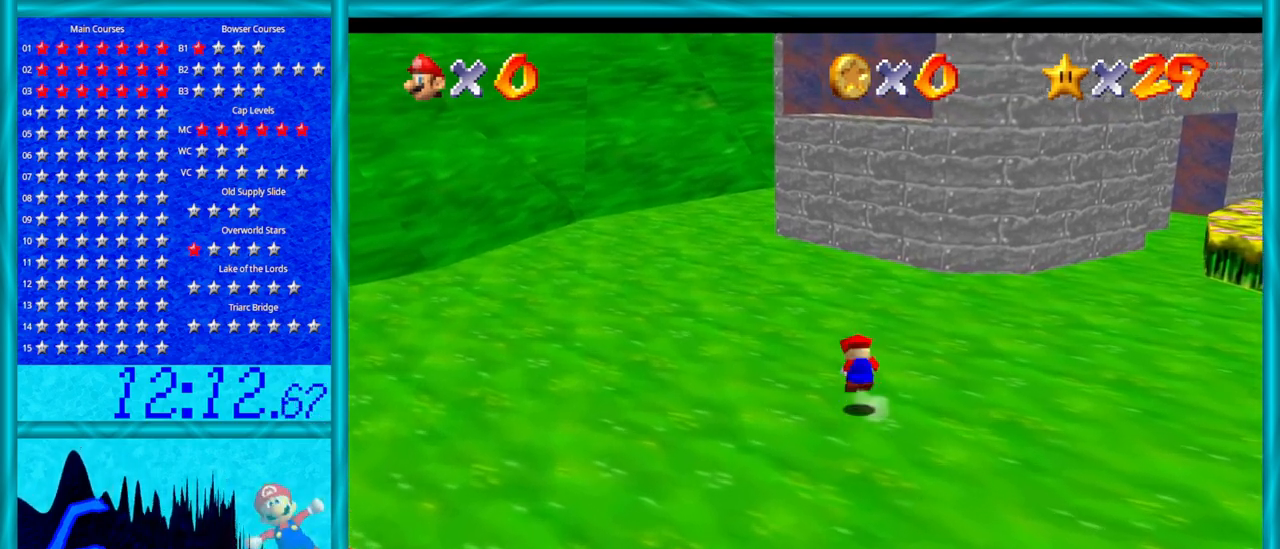
Gameplay with a controller (Nintendo layout); each line is a JSON object with the inputs held at the frame after it. "events" lists button and stick changes between this image and that frame as [ms after this image, input, new state], when the widget could be followed in between. Not read: L1 L3 R3.
{"buttons": [], "left_stick": "up-left", "events": [[100, "A", "up"], [167, "C_DOWN", "down"], [167, "C_LEFT", "down"], [250, "C_DOWN", "up"], [283, "C_LEFT", "up"]]}
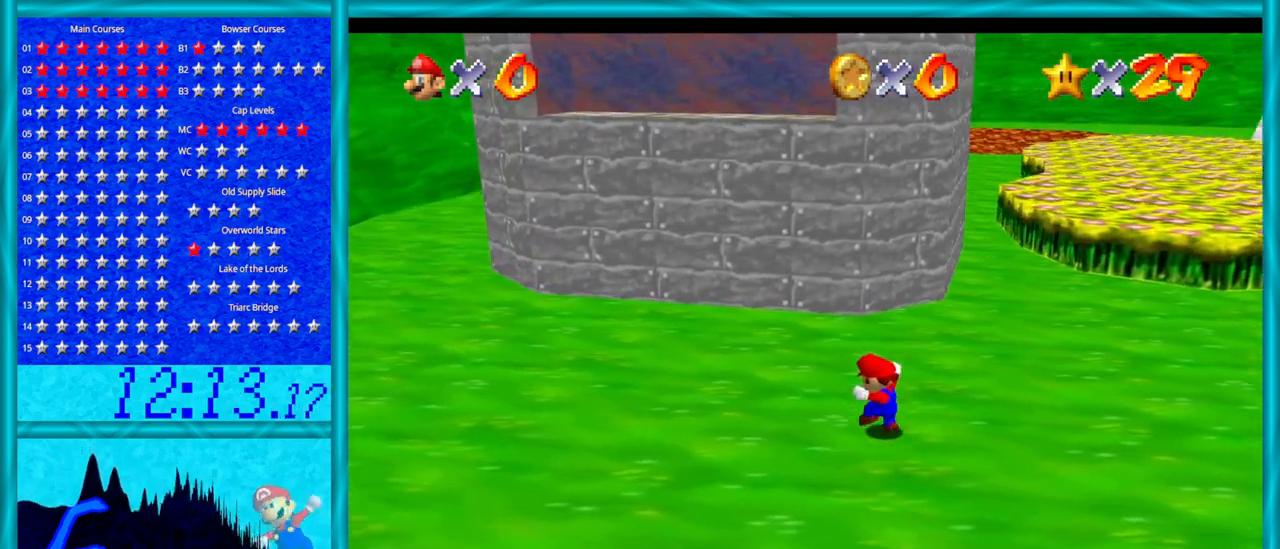
{"buttons": [], "left_stick": "up-left", "events": [[33, "A", "down"], [100, "A", "up"]]}
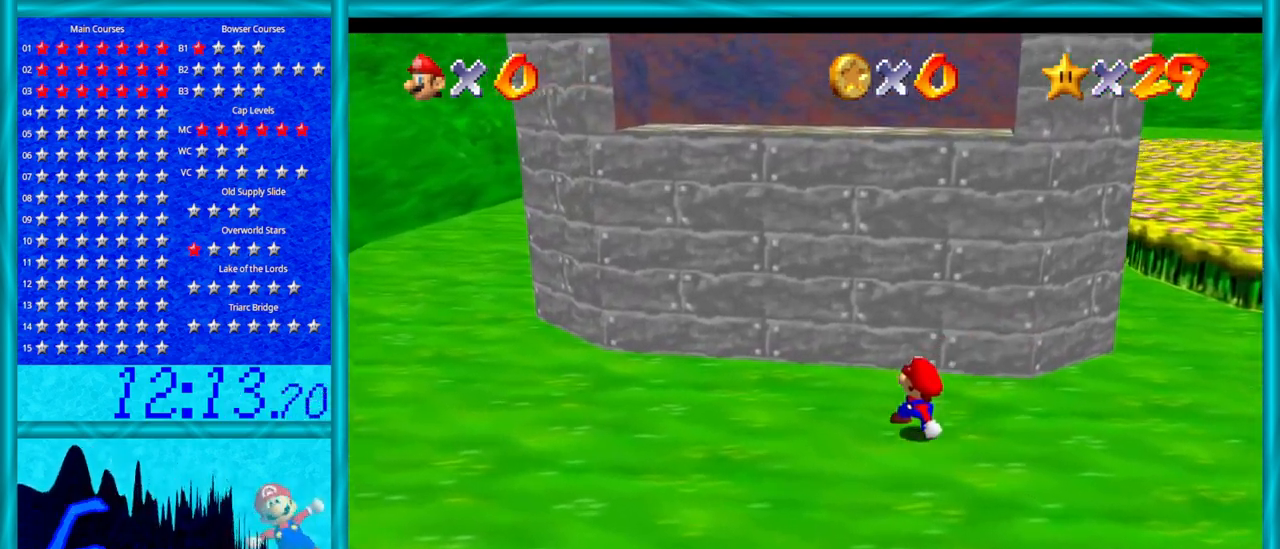
{"buttons": ["A"], "left_stick": "up-left", "events": [[67, "A", "down"]]}
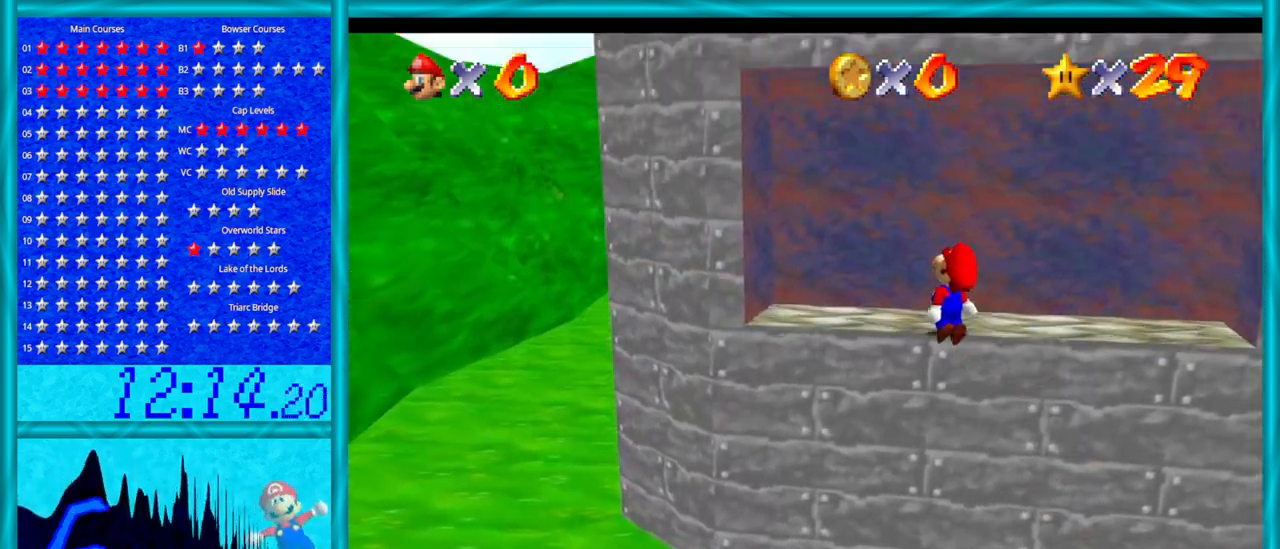
{"buttons": [], "left_stick": "down-right", "events": [[67, "A", "up"], [100, "left_stick", "center"], [417, "left_stick", "down-right"]]}
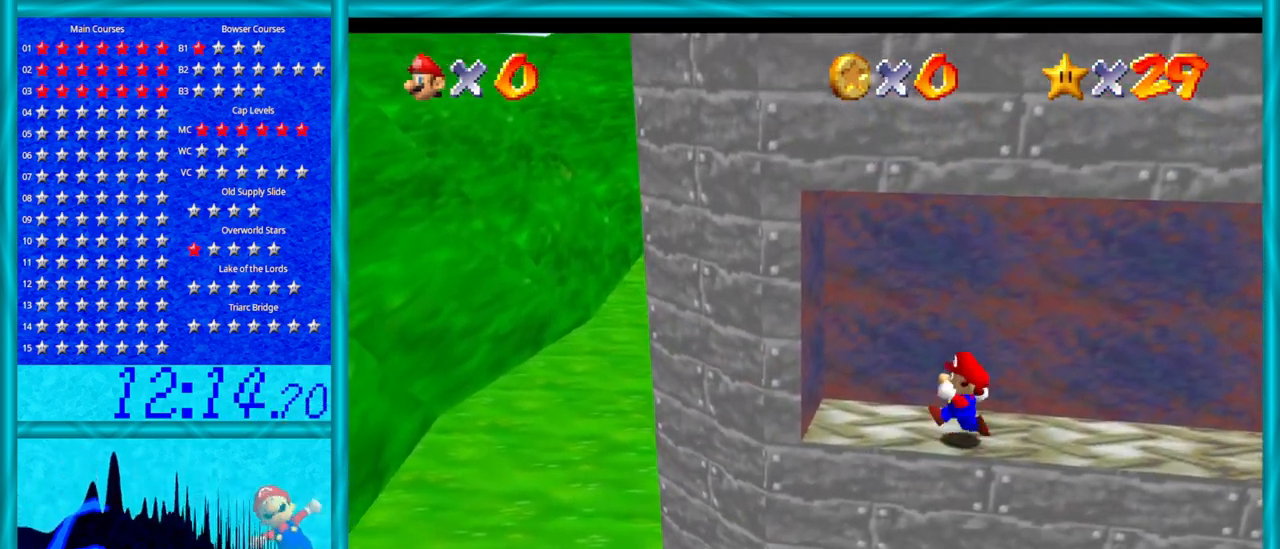
{"buttons": [], "left_stick": "up", "events": [[100, "left_stick", "right"], [417, "left_stick", "up"]]}
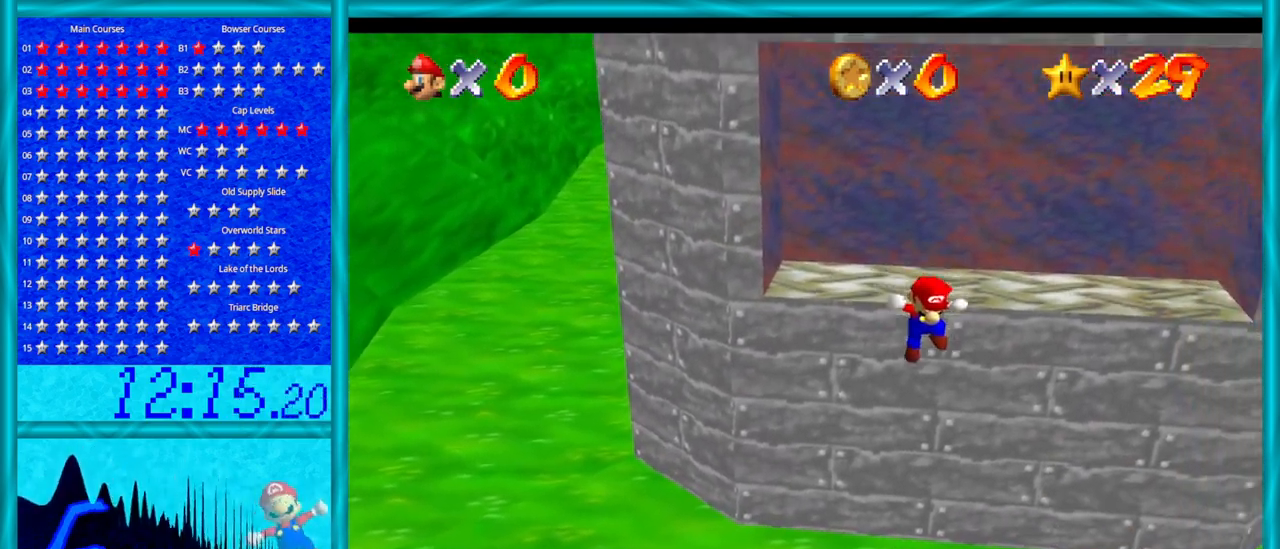
{"buttons": ["A"], "left_stick": "center", "events": [[383, "left_stick", "center"], [417, "A", "down"]]}
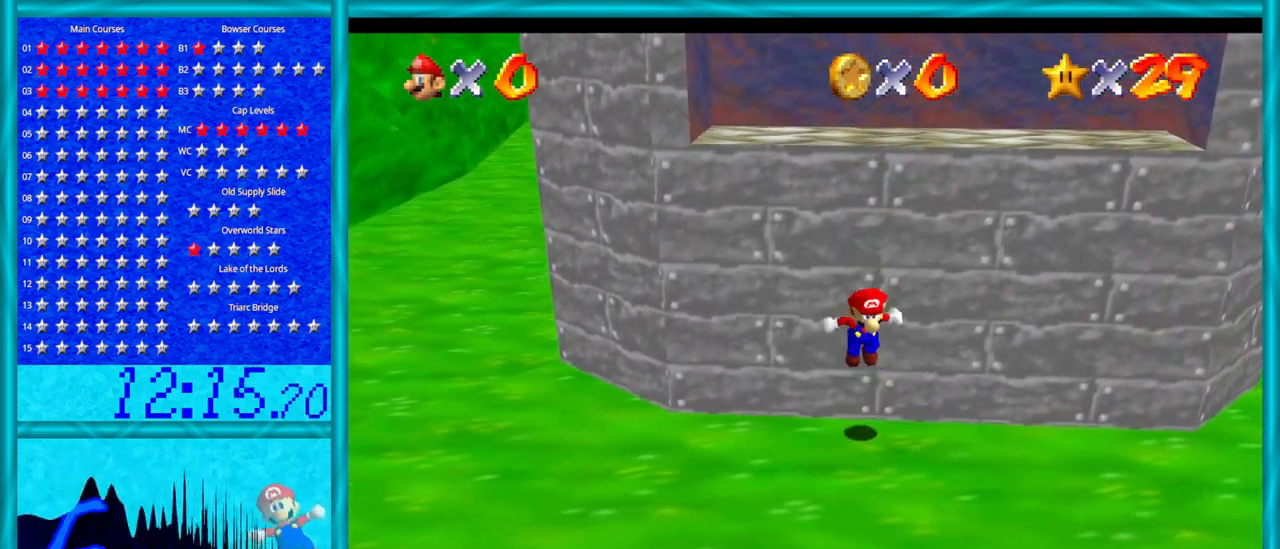
{"buttons": [], "left_stick": "up", "events": [[33, "left_stick", "up"], [450, "A", "up"]]}
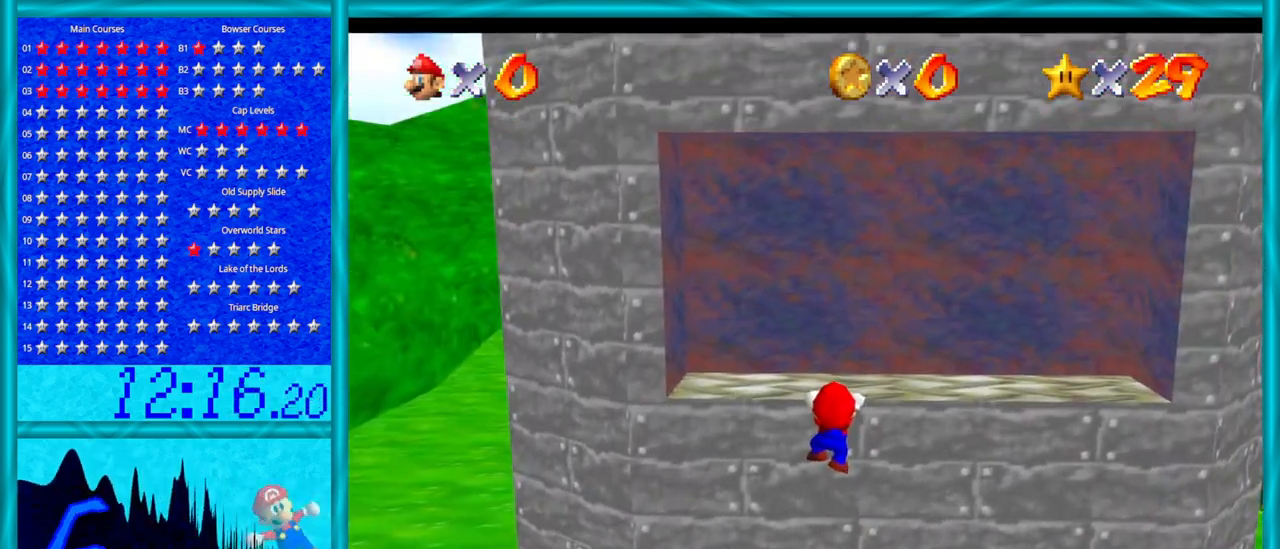
{"buttons": [], "left_stick": "right", "events": [[33, "A", "down"], [133, "A", "up"], [133, "left_stick", "center"], [417, "left_stick", "right"]]}
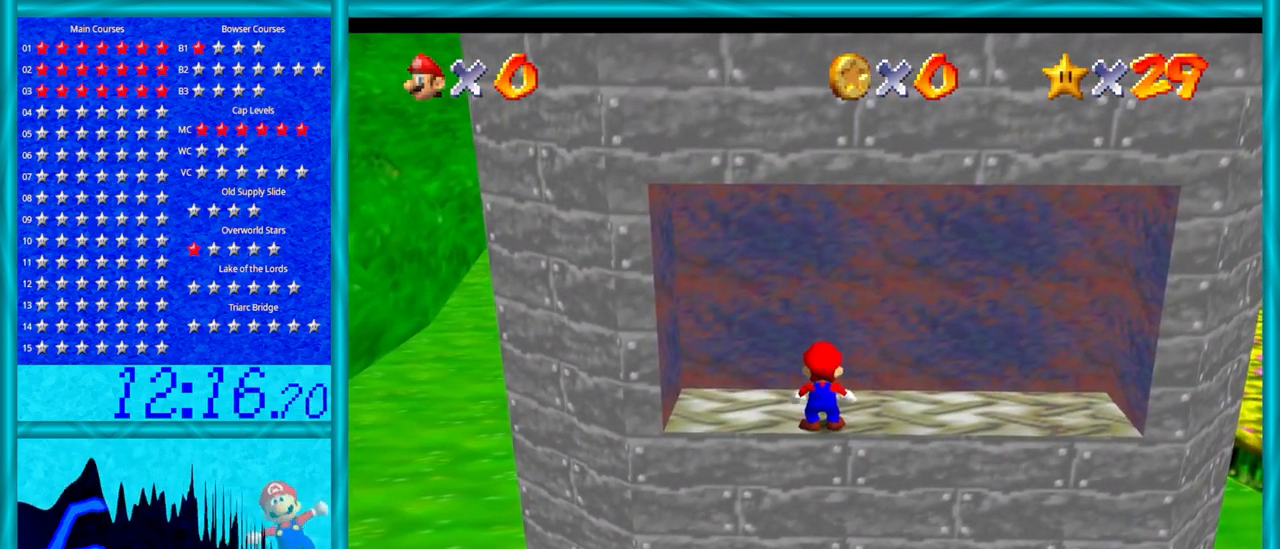
{"buttons": ["A"], "left_stick": "right", "events": [[417, "A", "down"]]}
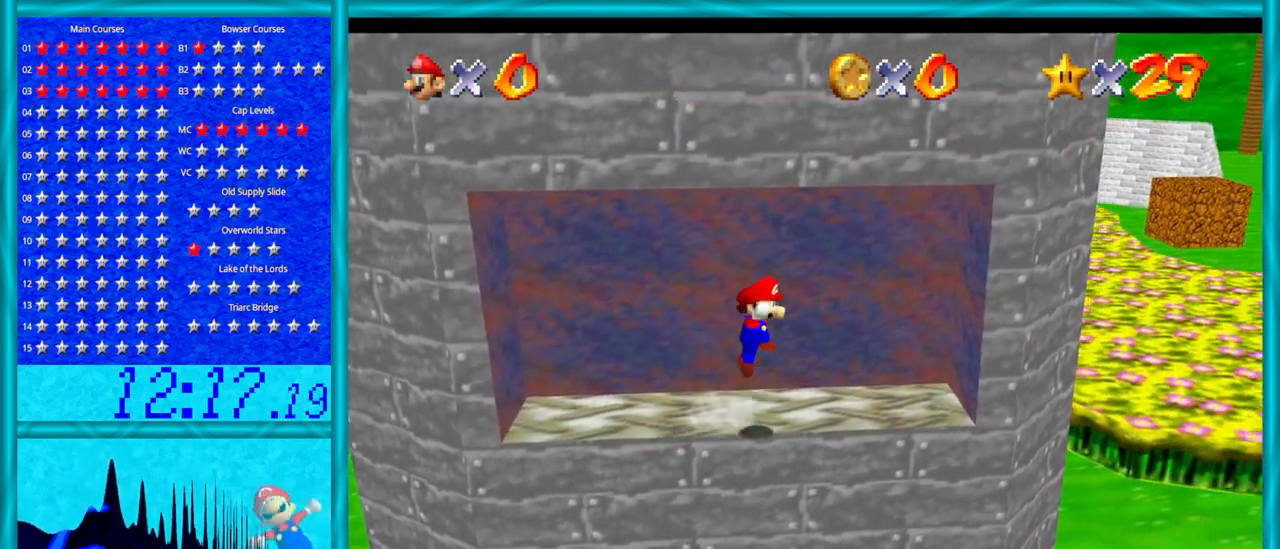
{"buttons": [], "left_stick": "right", "events": [[283, "A", "up"]]}
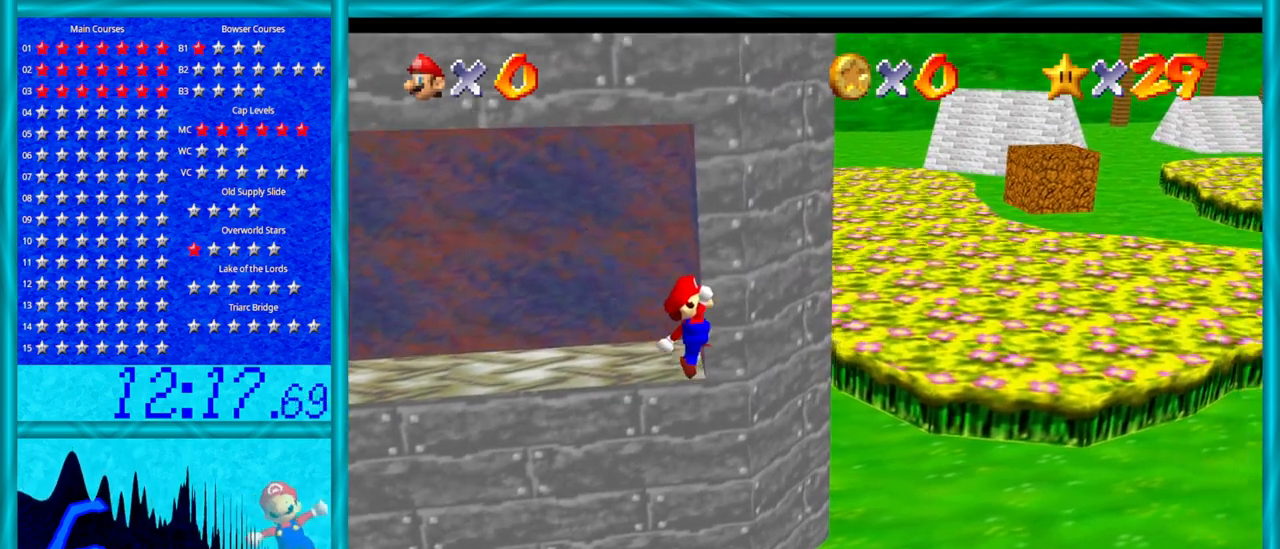
{"buttons": [], "left_stick": "left", "events": [[33, "A", "down"], [133, "left_stick", "up-left"], [217, "left_stick", "left"], [350, "A", "up"]]}
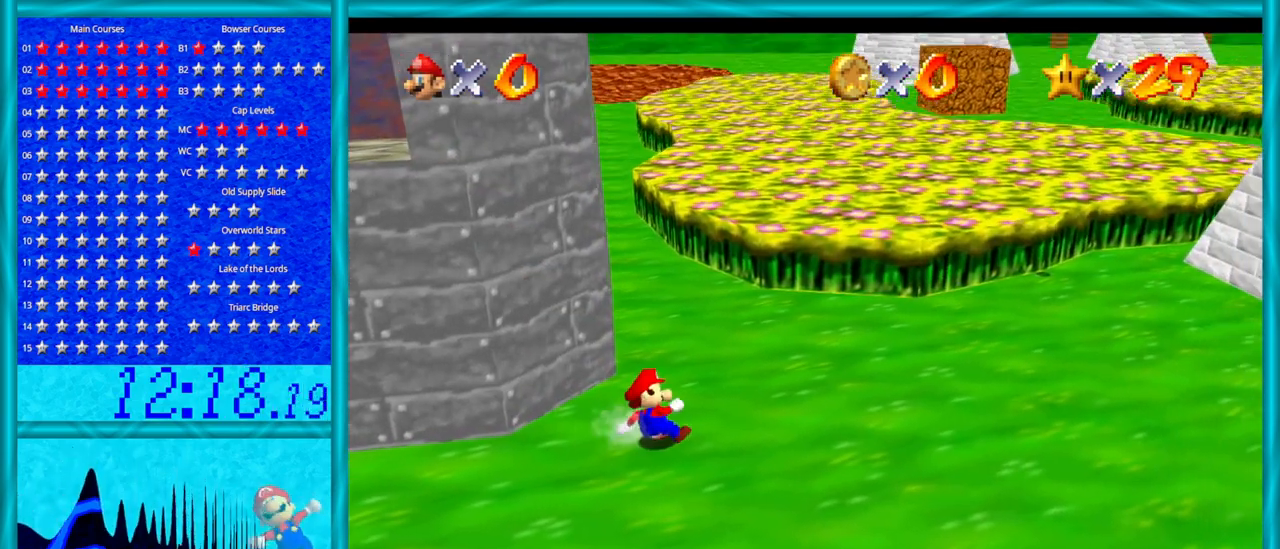
{"buttons": ["A"], "left_stick": "up-left", "events": [[250, "A", "down"], [450, "left_stick", "up-left"]]}
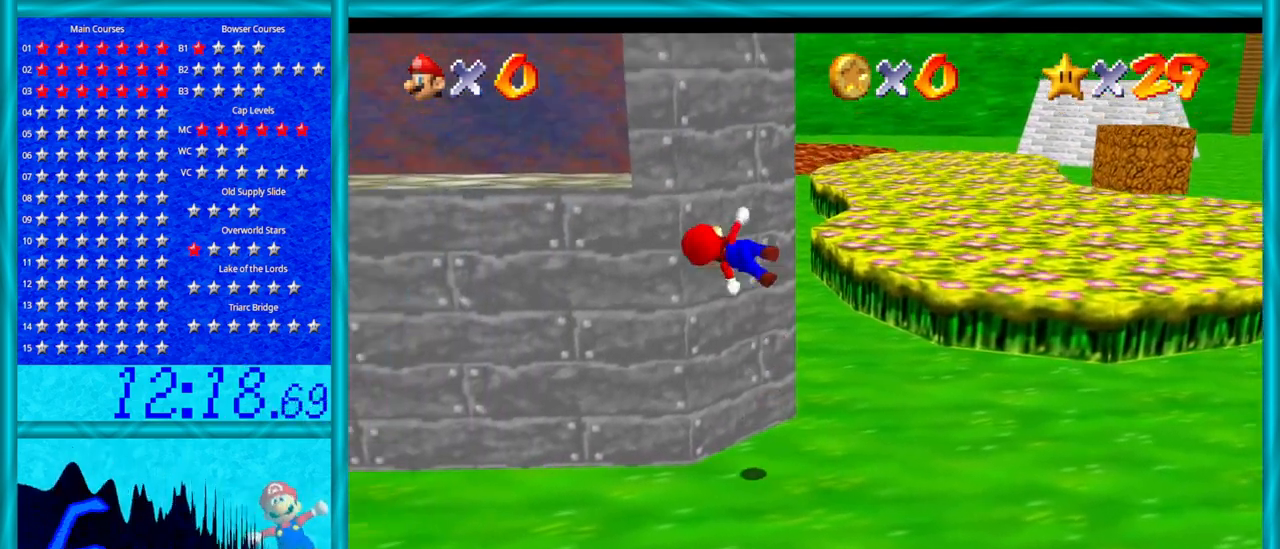
{"buttons": [], "left_stick": "up-left", "events": [[283, "A", "up"]]}
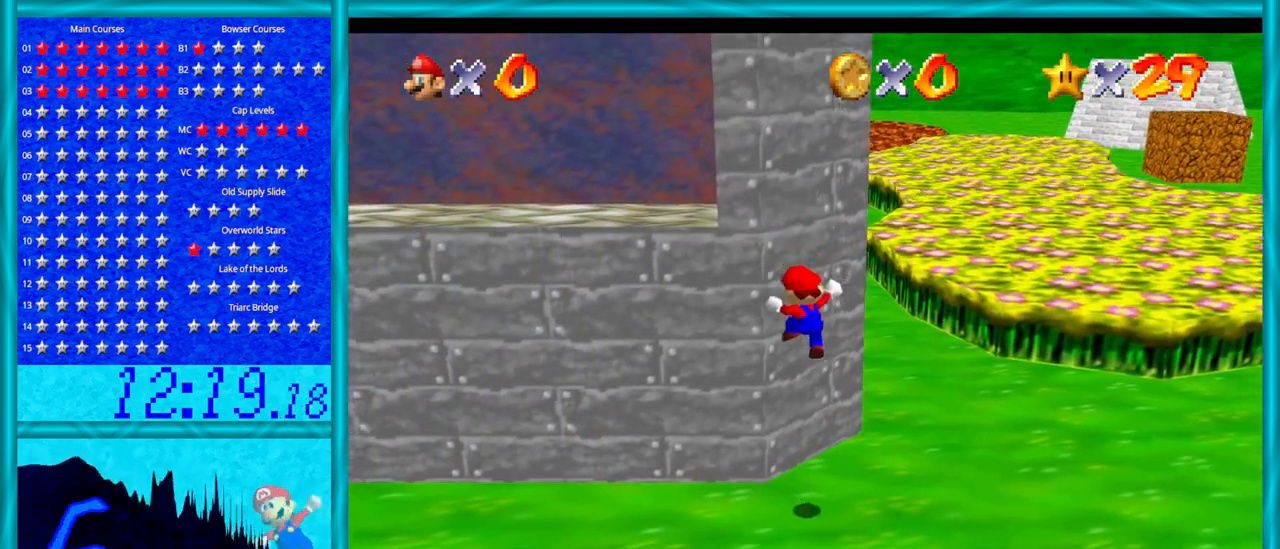
{"buttons": [], "left_stick": "up-left", "events": [[100, "left_stick", "center"], [350, "left_stick", "up-left"]]}
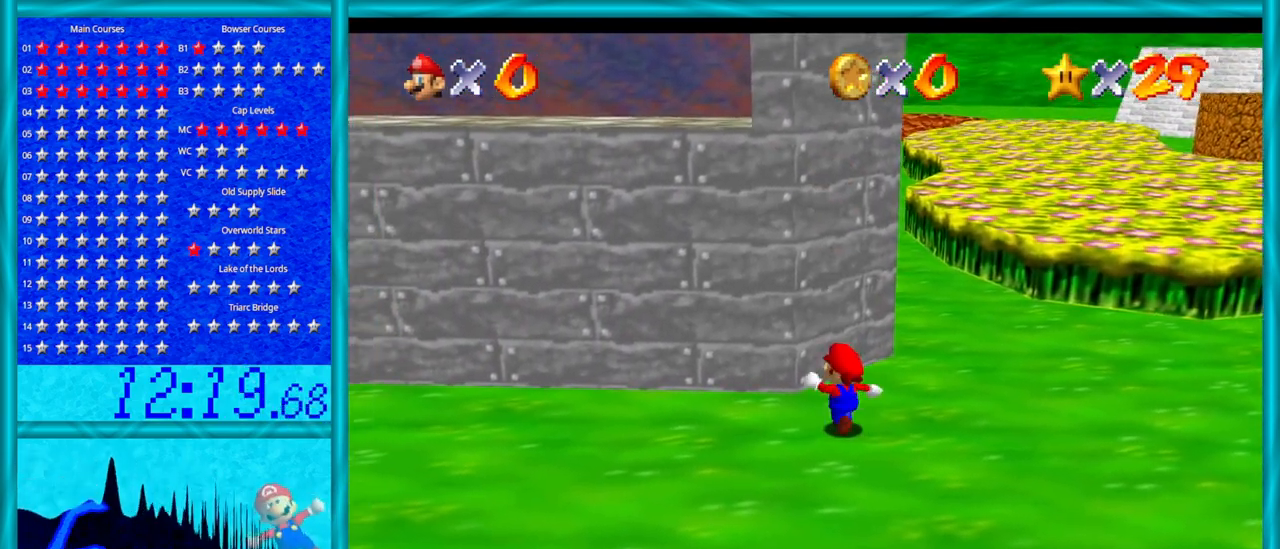
{"buttons": [], "left_stick": "down", "events": [[233, "left_stick", "left"], [500, "left_stick", "down"]]}
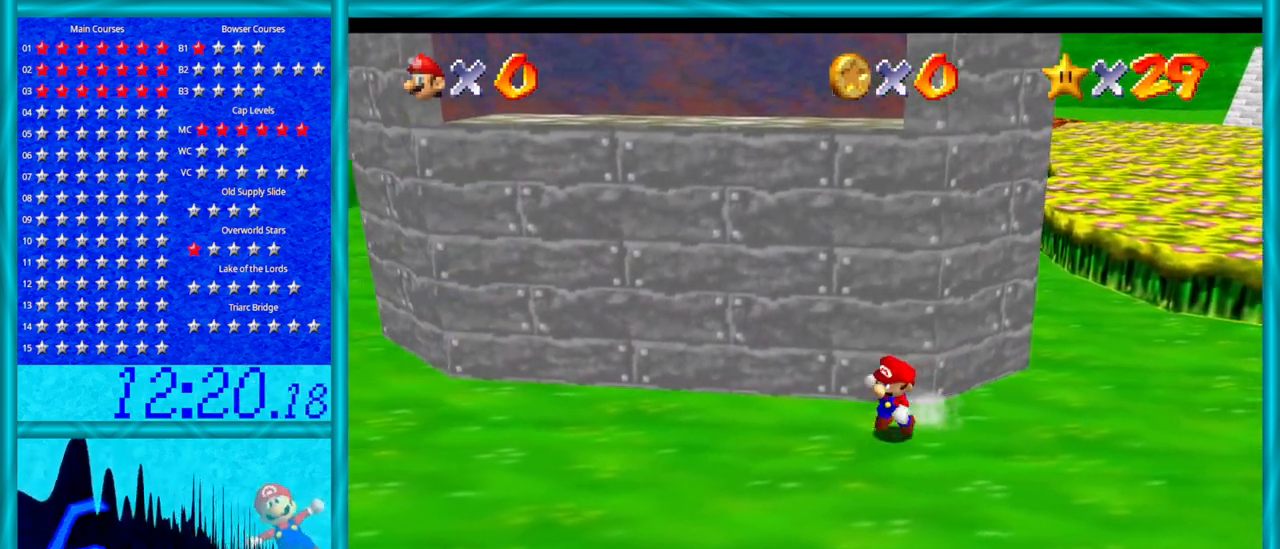
{"buttons": ["A"], "left_stick": "up-left", "events": [[100, "left_stick", "up-right"], [133, "A", "down"], [200, "left_stick", "up"], [350, "left_stick", "up-left"]]}
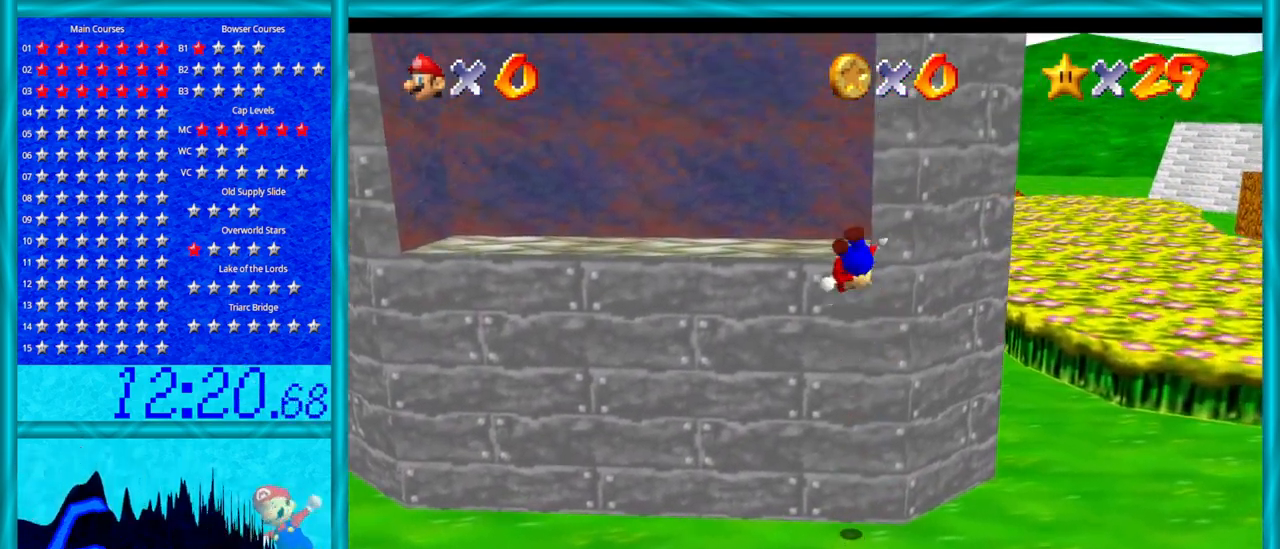
{"buttons": [], "left_stick": "center", "events": [[100, "A", "up"], [200, "left_stick", "up"], [350, "left_stick", "center"]]}
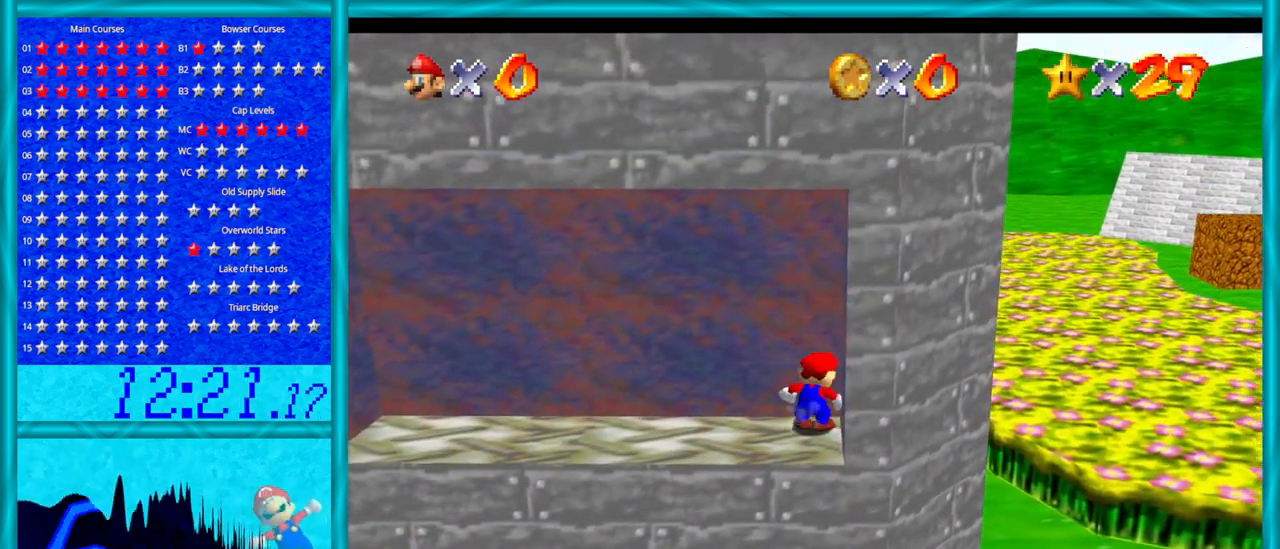
{"buttons": [], "left_stick": "down-left", "events": [[100, "left_stick", "down"], [317, "left_stick", "down-left"]]}
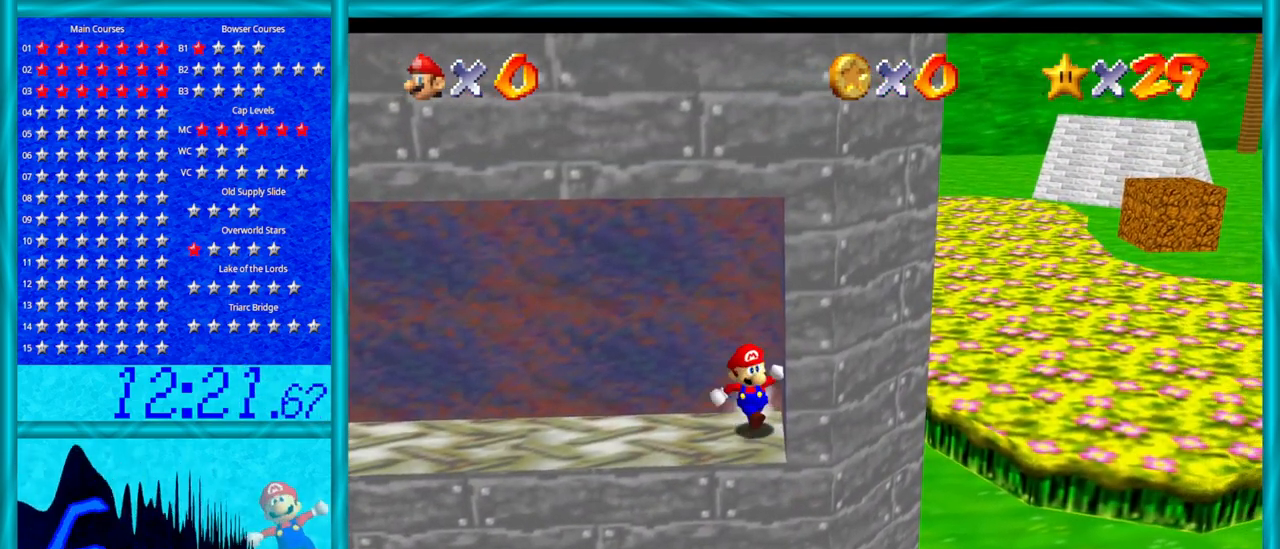
{"buttons": [], "left_stick": "center", "events": [[67, "left_stick", "up-left"], [167, "left_stick", "center"]]}
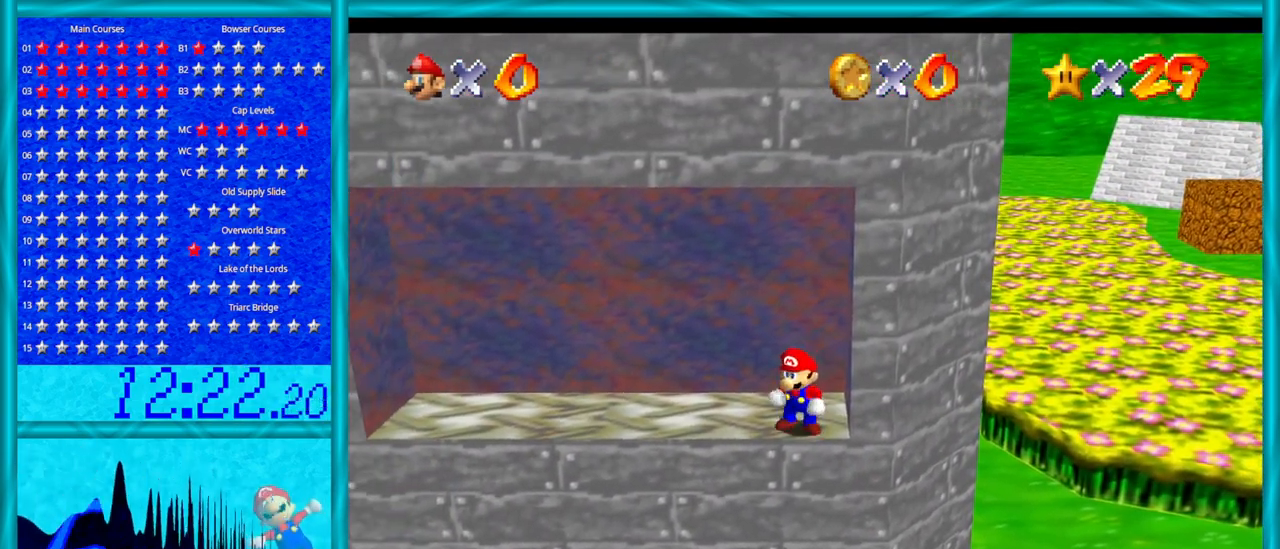
{"buttons": [], "left_stick": "left", "events": [[33, "left_stick", "down"], [133, "left_stick", "center"], [467, "left_stick", "left"]]}
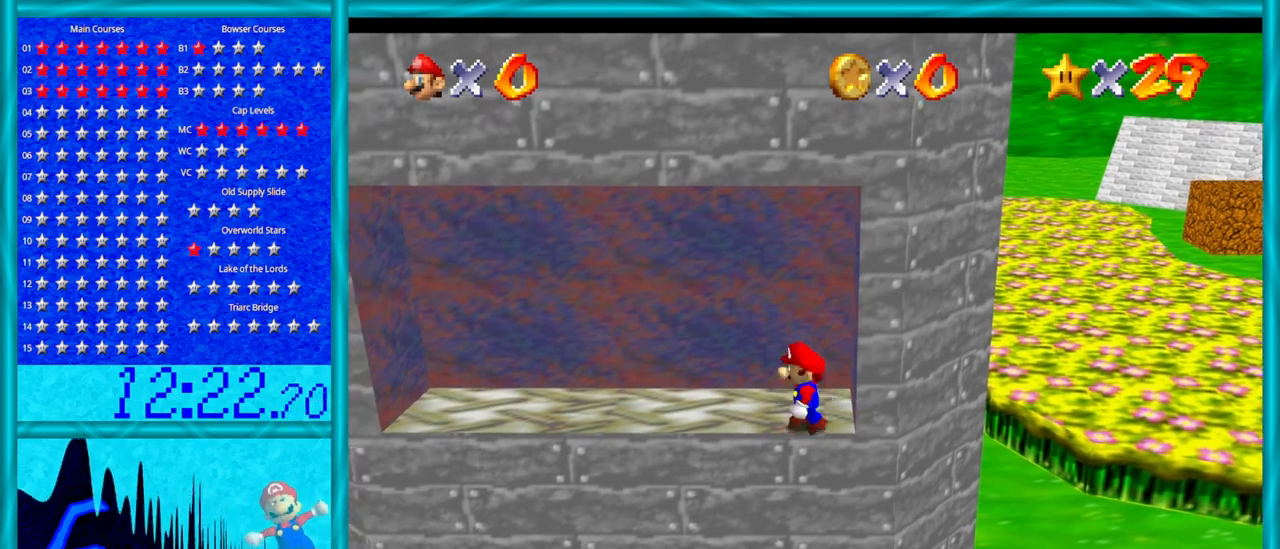
{"buttons": [], "left_stick": "left", "events": []}
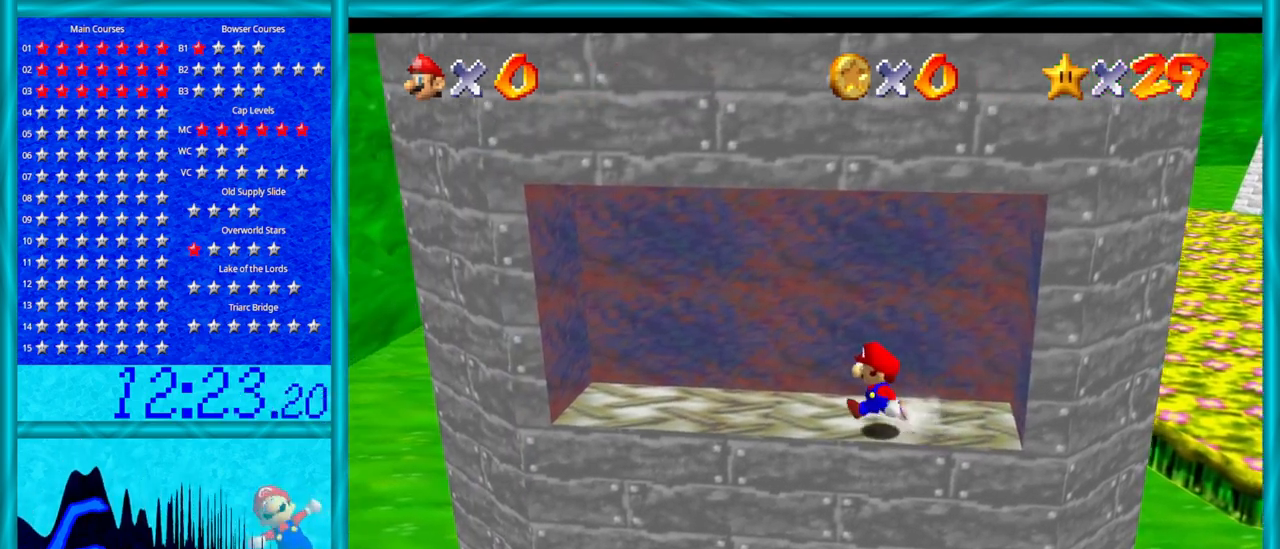
{"buttons": [], "left_stick": "right", "events": [[467, "left_stick", "right"]]}
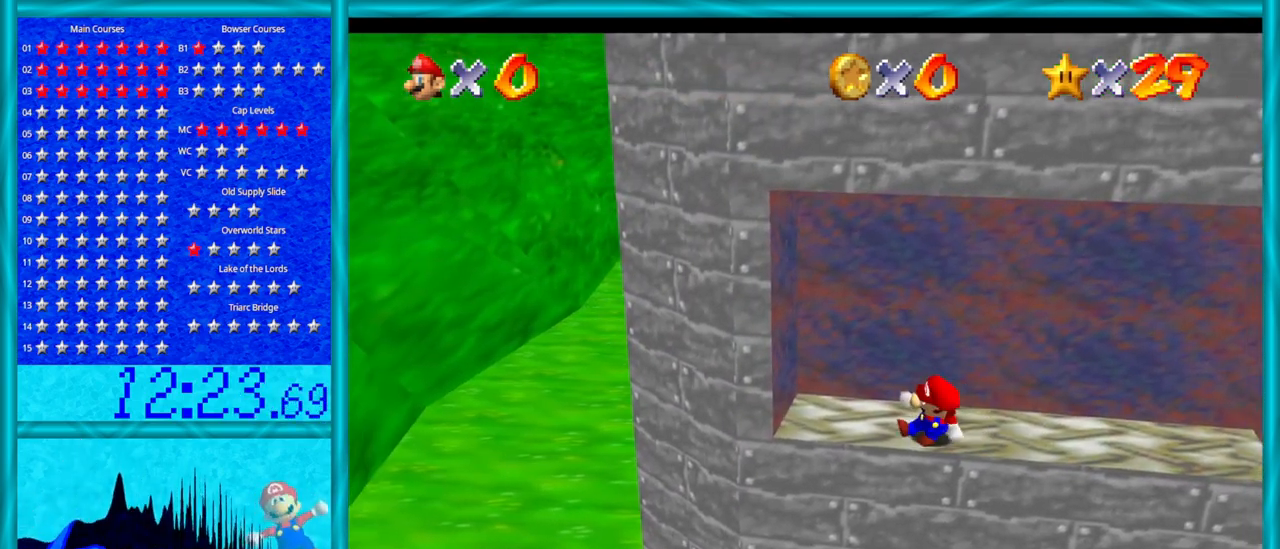
{"buttons": ["A"], "left_stick": "up", "events": [[250, "left_stick", "down"], [283, "A", "down"], [500, "left_stick", "up"]]}
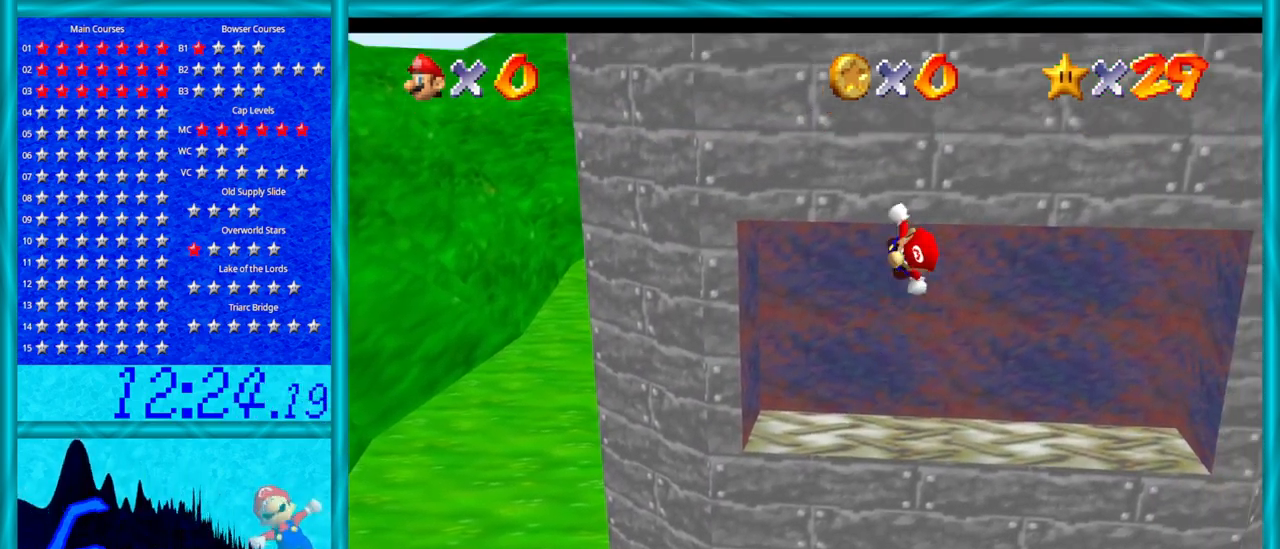
{"buttons": ["A"], "left_stick": "up", "events": []}
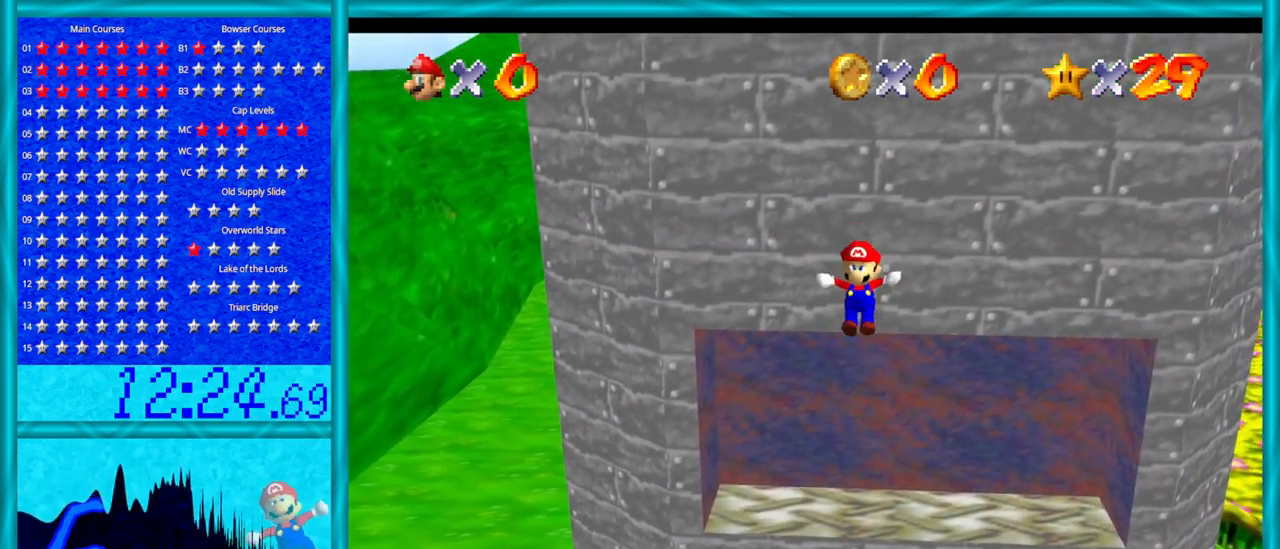
{"buttons": [], "left_stick": "down-left", "events": [[250, "left_stick", "left"], [283, "A", "up"], [317, "left_stick", "center"], [500, "left_stick", "down-left"]]}
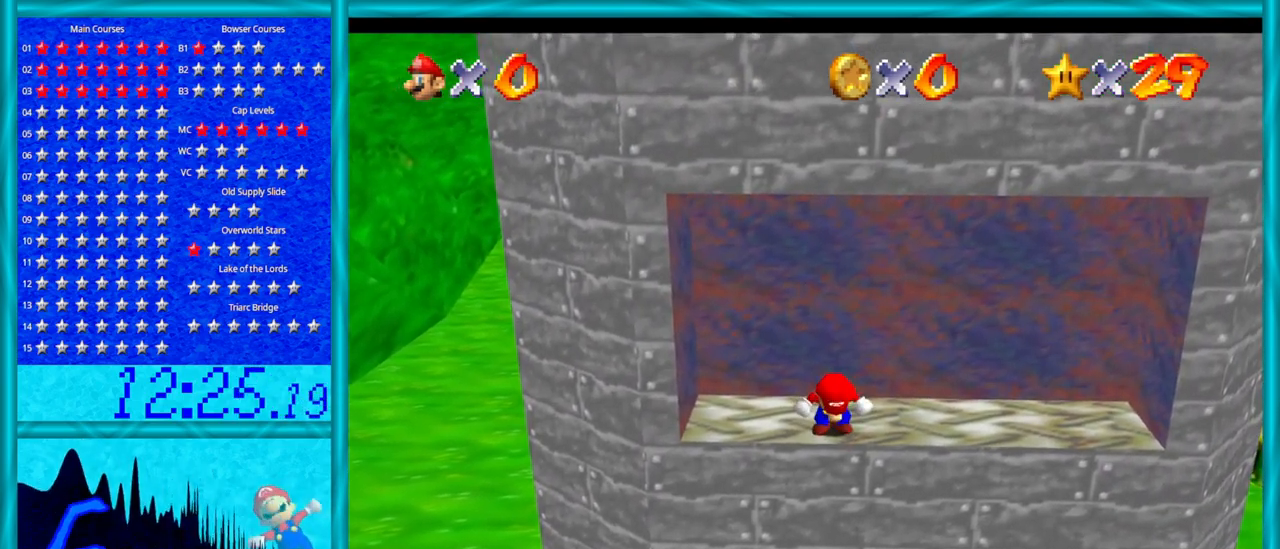
{"buttons": [], "left_stick": "left", "events": [[317, "left_stick", "left"]]}
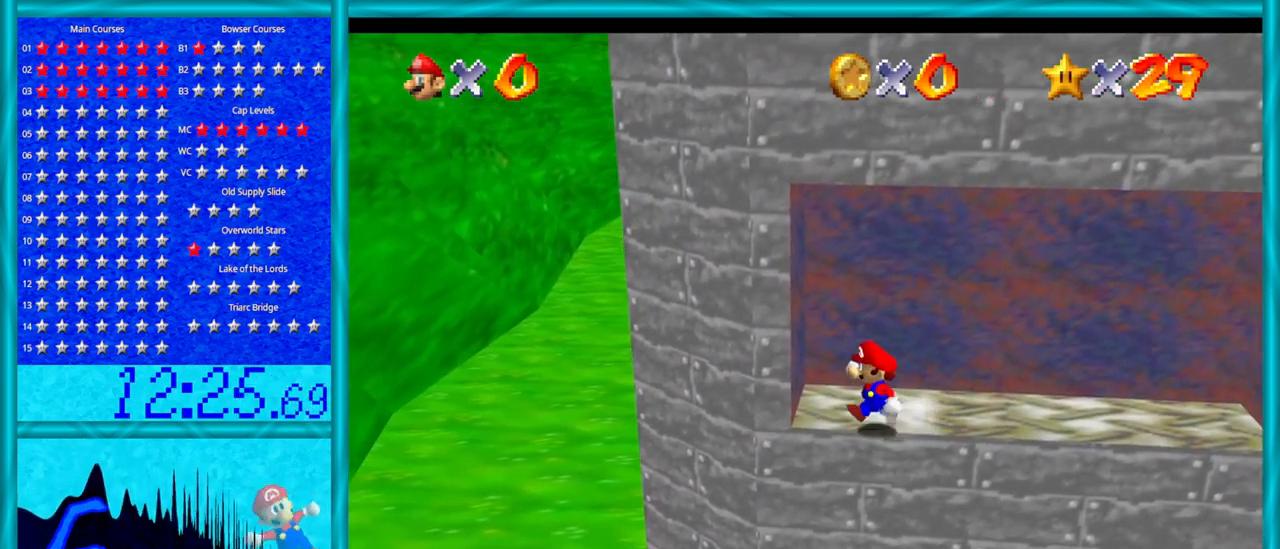
{"buttons": ["C_LEFT"], "left_stick": "left", "events": [[500, "C_LEFT", "down"]]}
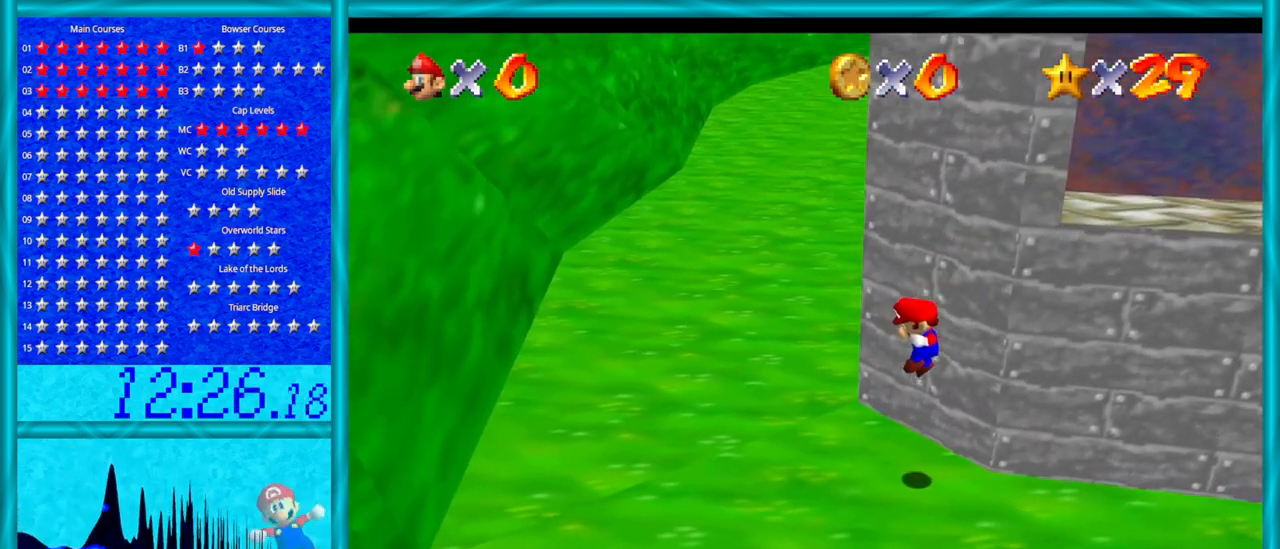
{"buttons": [], "left_stick": "up-left", "events": [[167, "C_LEFT", "up"], [450, "left_stick", "up-left"]]}
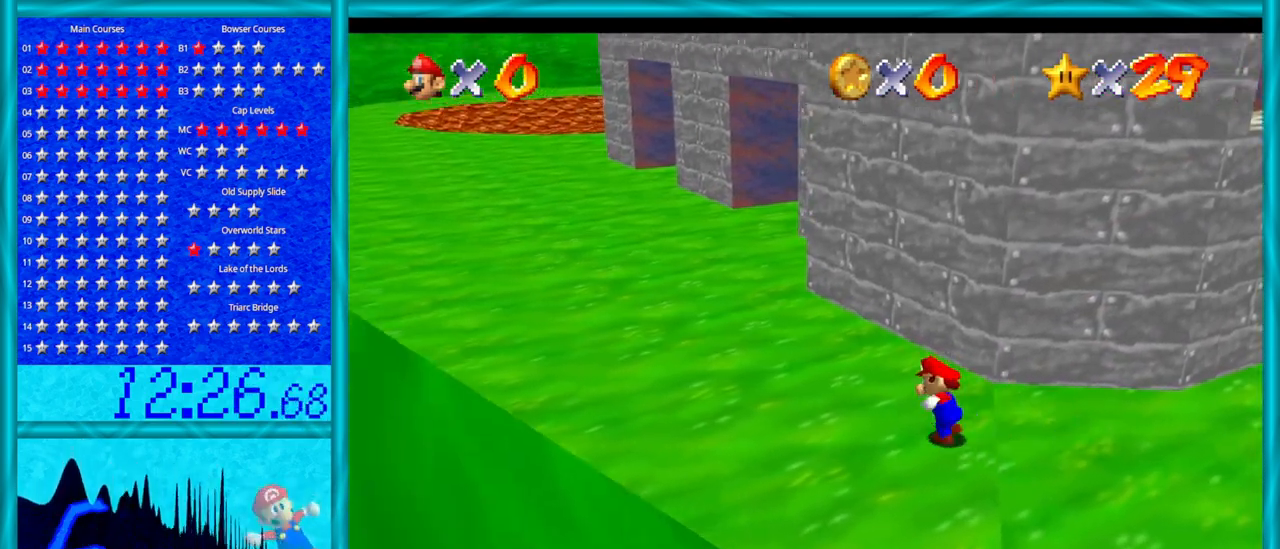
{"buttons": [], "left_stick": "left", "events": [[167, "C_LEFT", "down"], [283, "C_LEFT", "up"], [467, "left_stick", "left"]]}
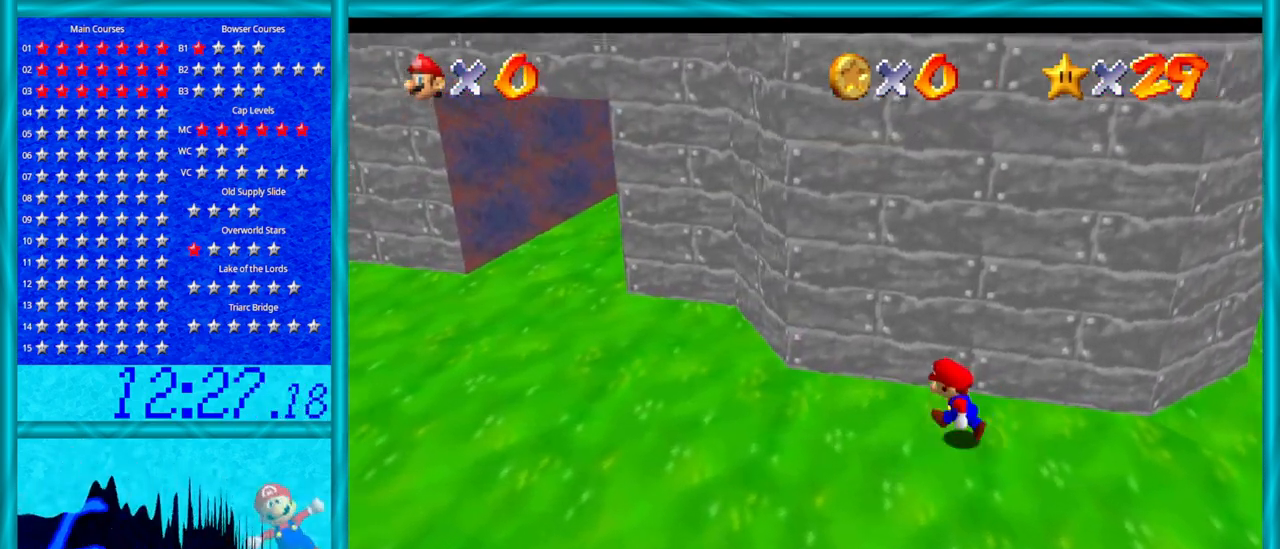
{"buttons": ["C_RIGHT"], "left_stick": "left", "events": [[67, "C_LEFT", "down"], [200, "C_LEFT", "up"], [500, "C_RIGHT", "down"]]}